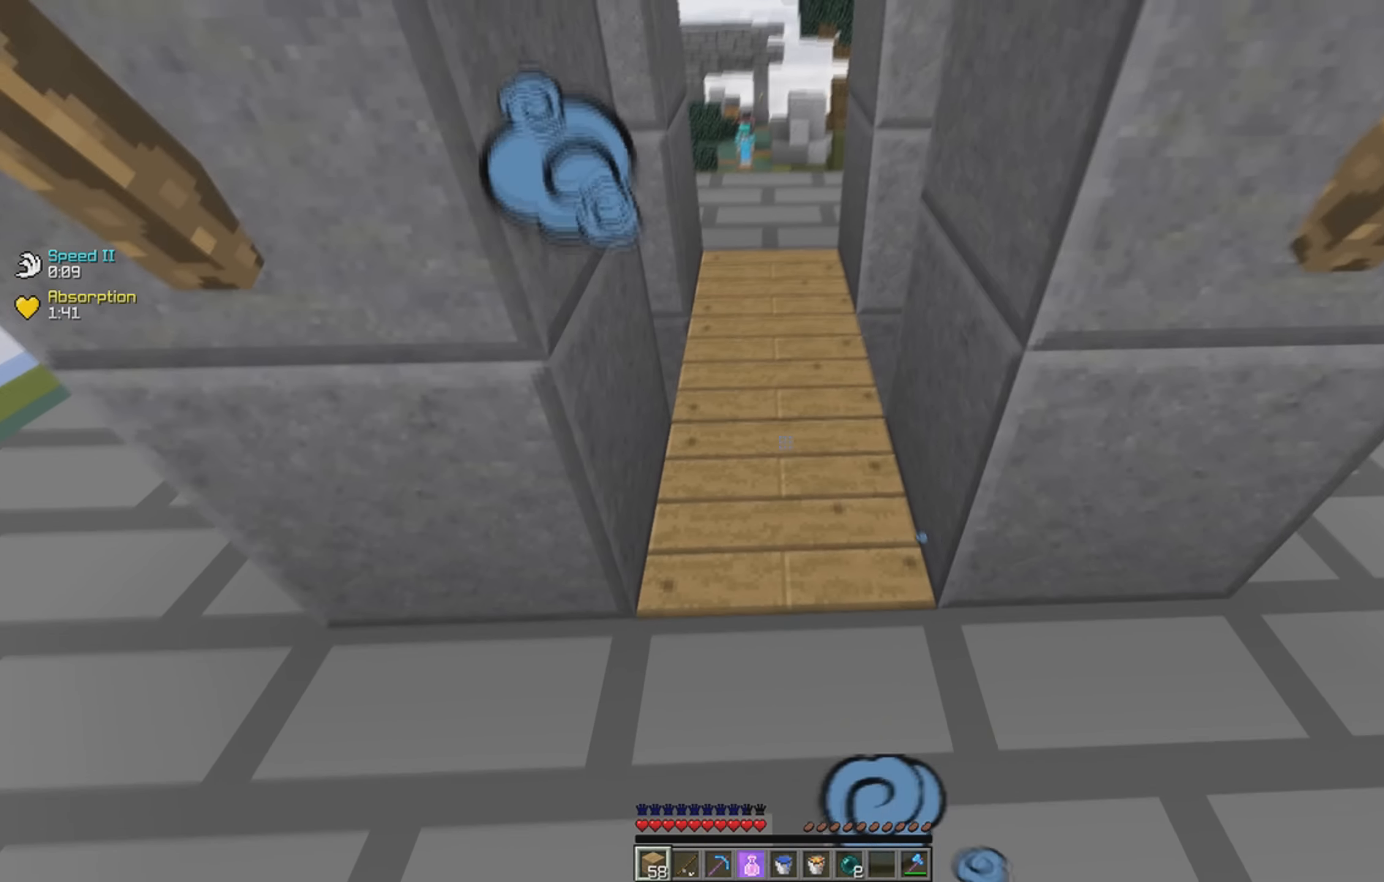
Gameplay with keyboard; each line is a JSON object with the keys held at the frame after it. "events" lists presses ("down") and releases ("up") of "a", "d", "s", "space" and "w" between this image and that frame as [ms after this image, input, new state], when the widget could be followed in between. No other keys are recorded. Mouse input is not recorded.
{"keys": ["w"], "events": [[34, "w", "down"]]}
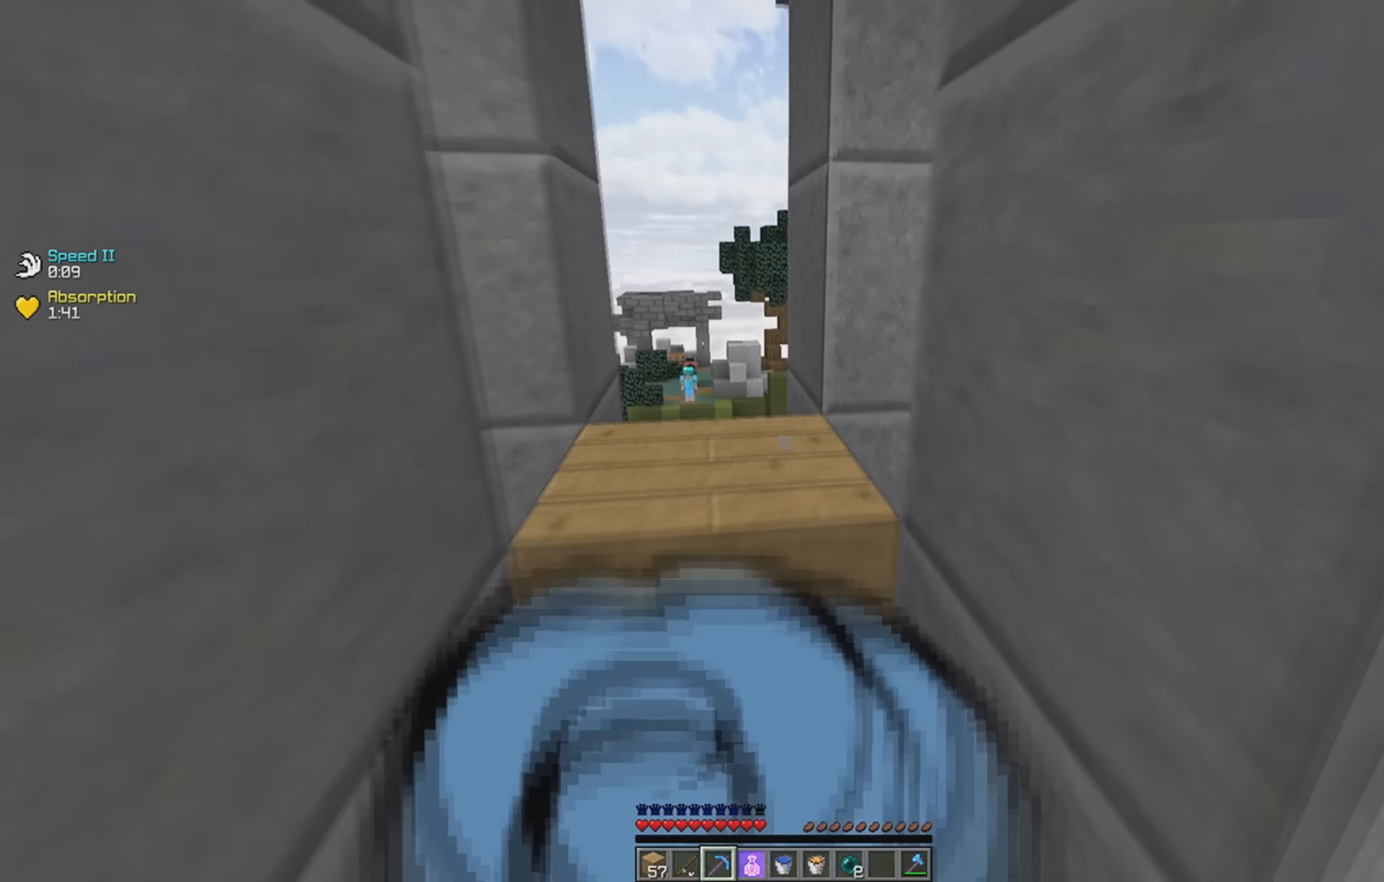
{"keys": ["a", "w"], "events": [[84, "space", "down"], [234, "a", "down"], [300, "space", "up"]]}
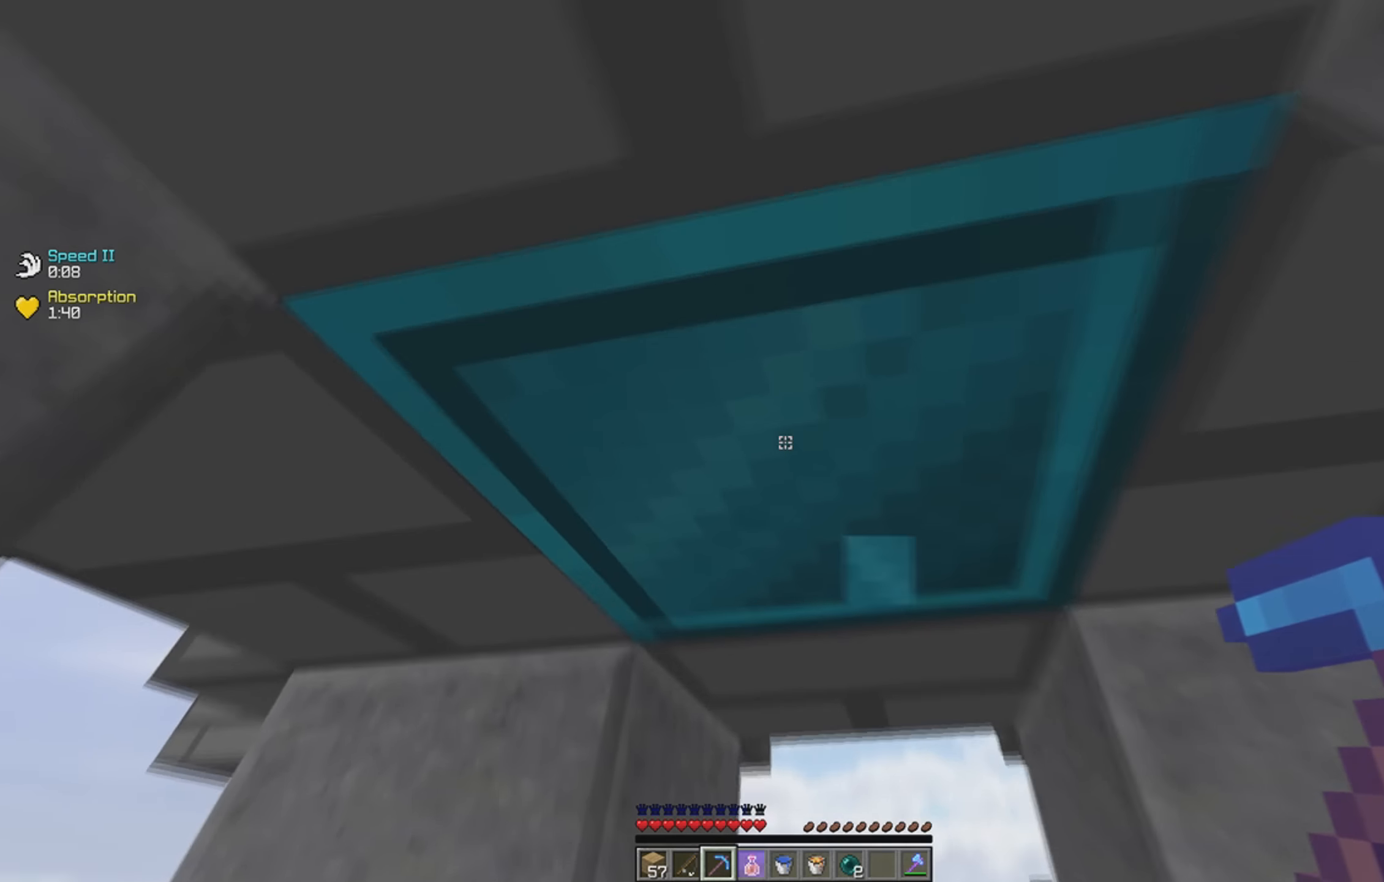
{"keys": [], "events": [[150, "a", "up"], [284, "d", "down"], [317, "w", "up"], [450, "d", "up"]]}
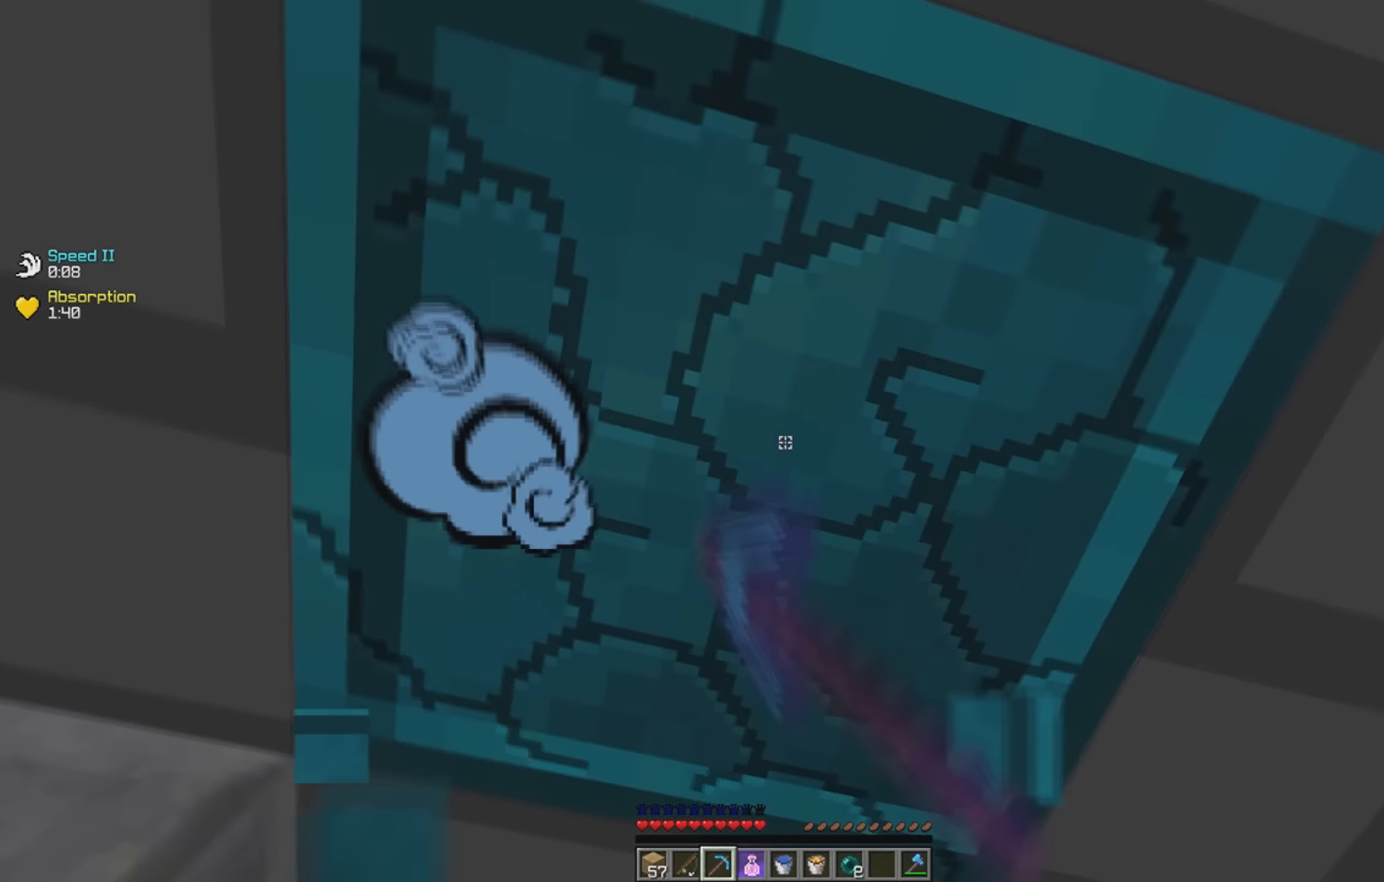
{"keys": [], "events": []}
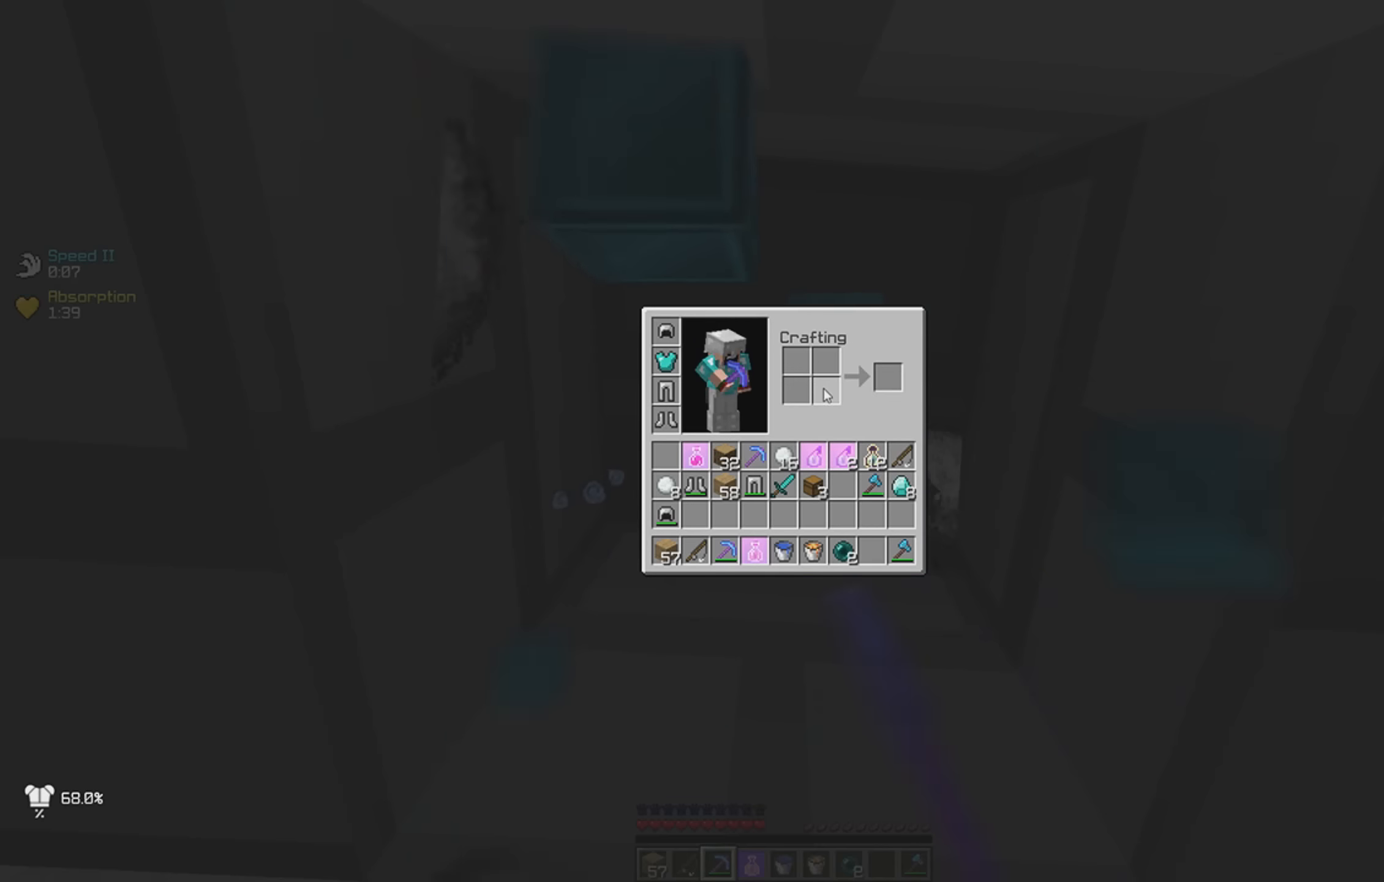
{"keys": ["w"], "events": [[333, "a", "down"], [333, "w", "down"], [466, "a", "up"]]}
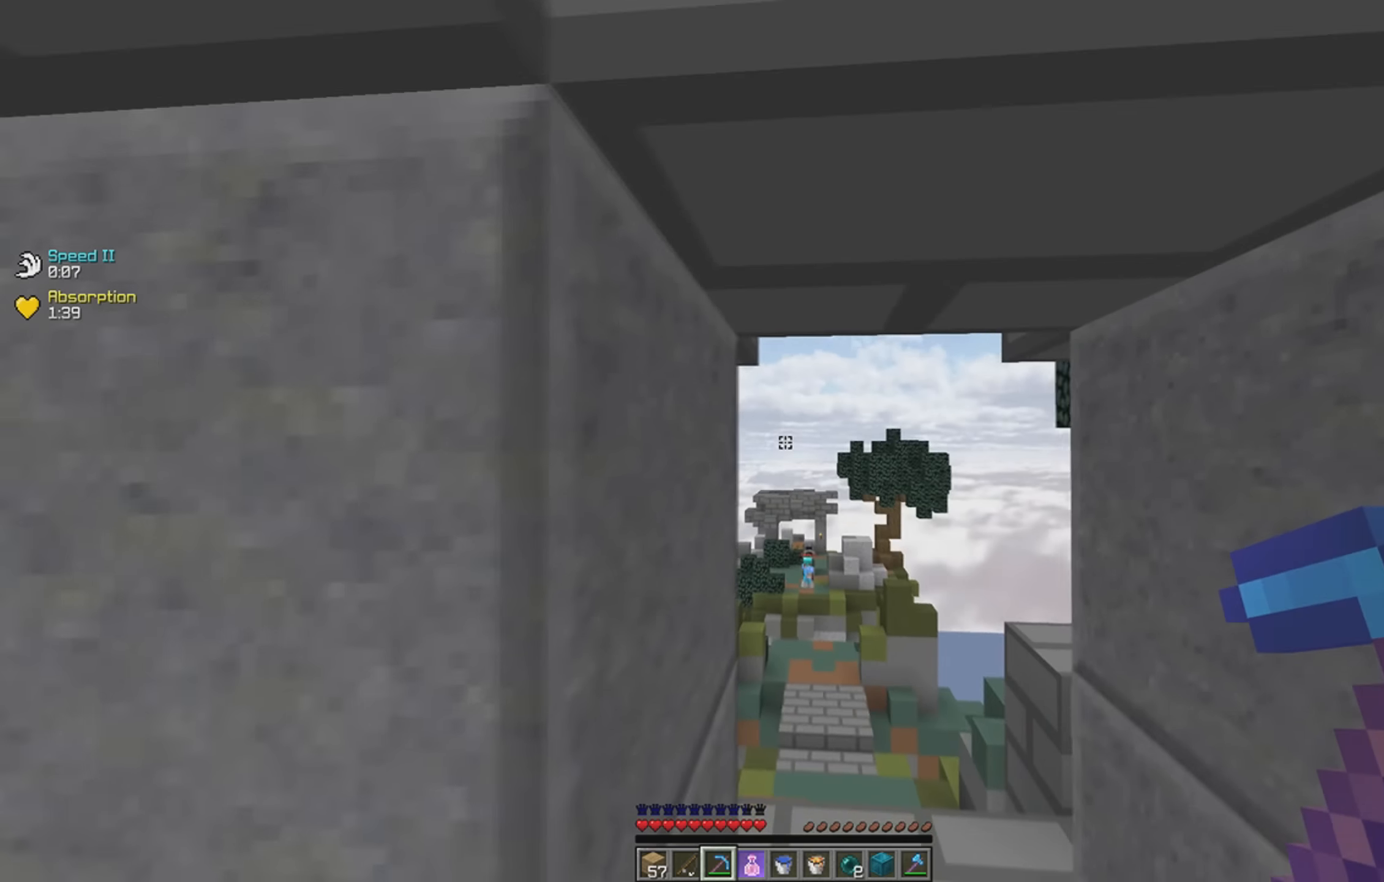
{"keys": ["w"], "events": [[233, "d", "down"], [450, "d", "up"]]}
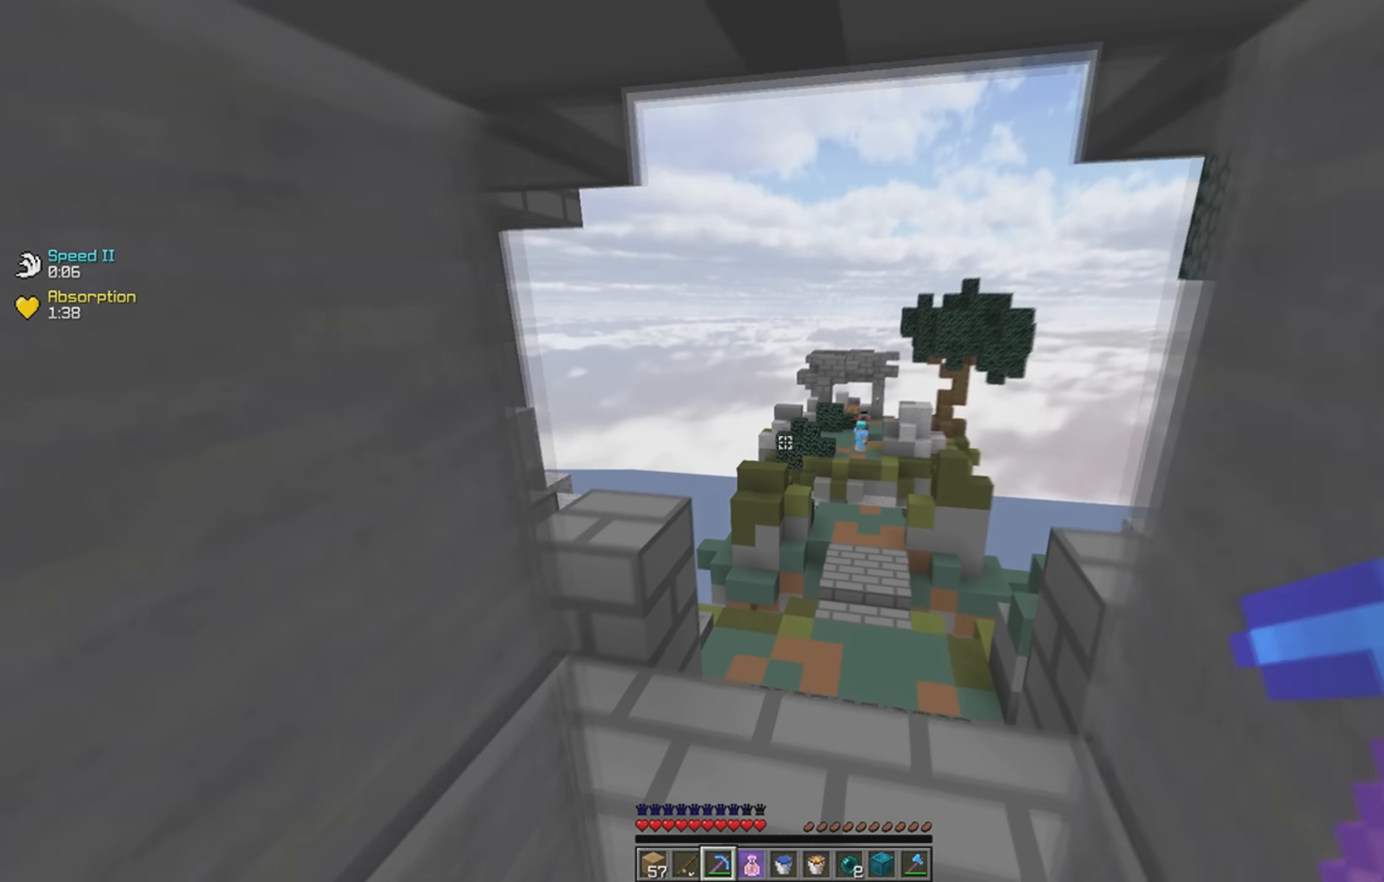
{"keys": ["a", "w"], "events": [[233, "a", "down"], [266, "w", "up"], [433, "w", "down"]]}
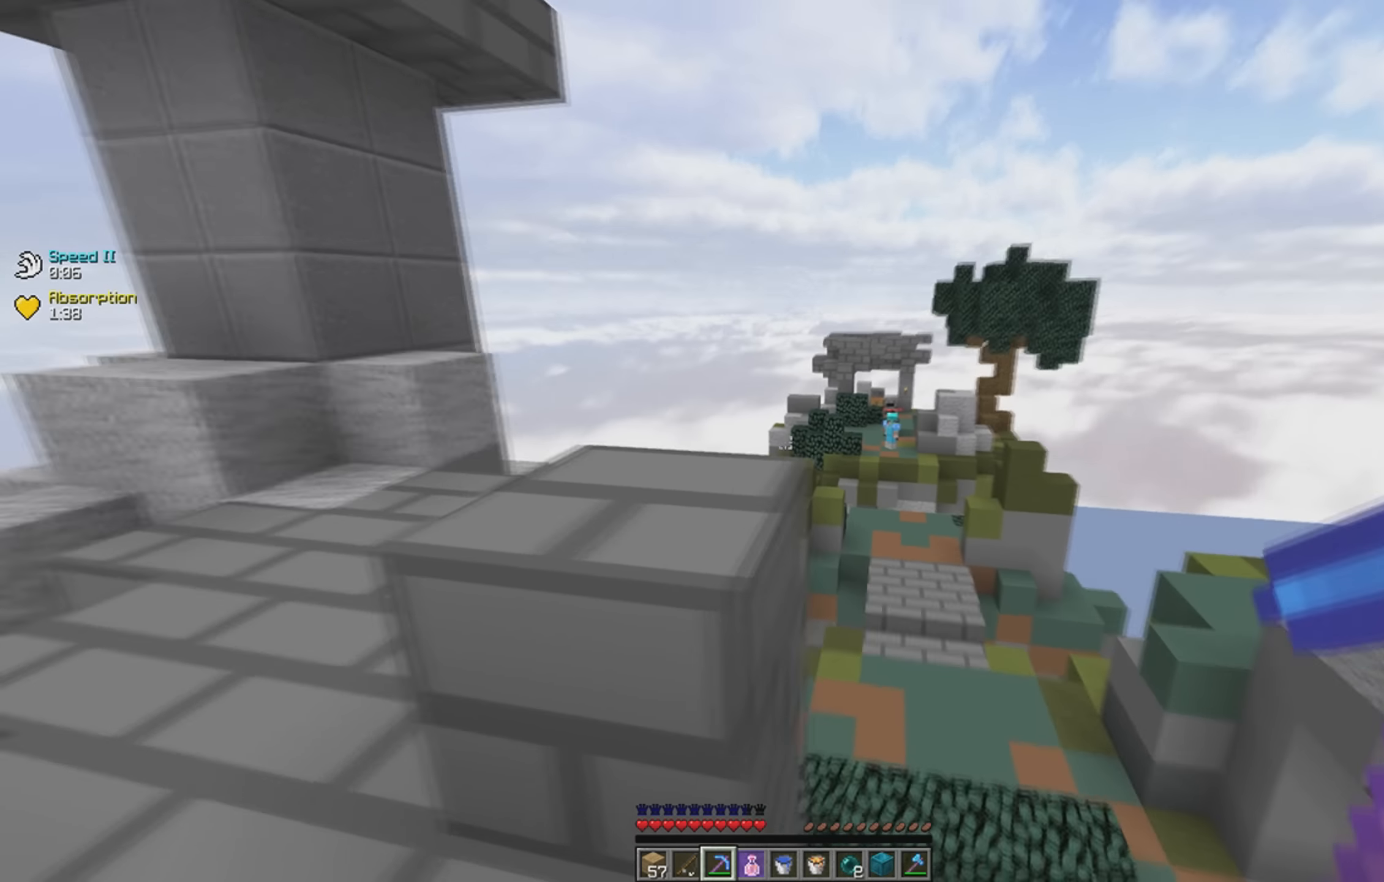
{"keys": [], "events": [[233, "w", "up"], [350, "a", "up"]]}
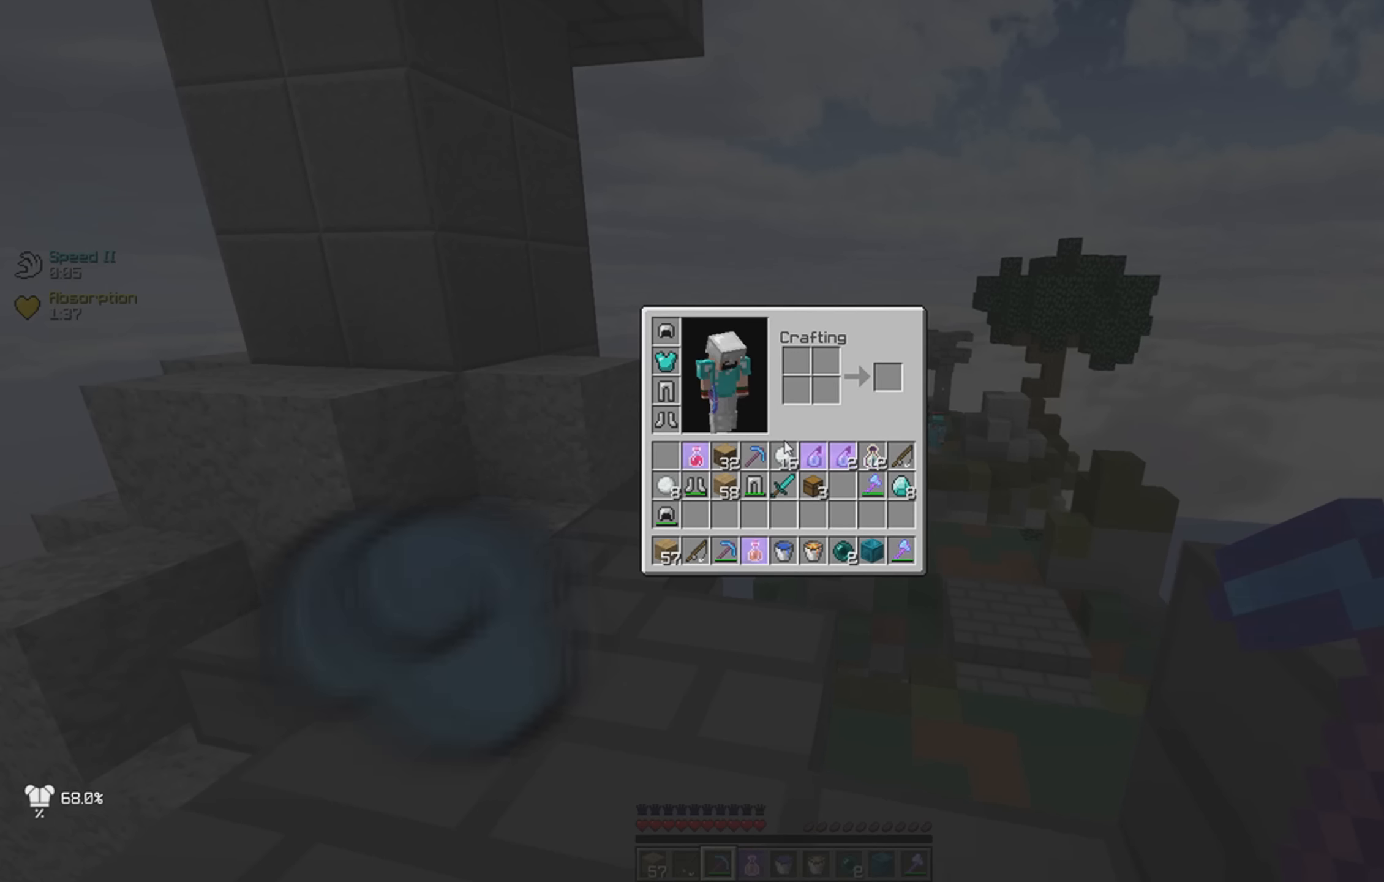
{"keys": [], "events": []}
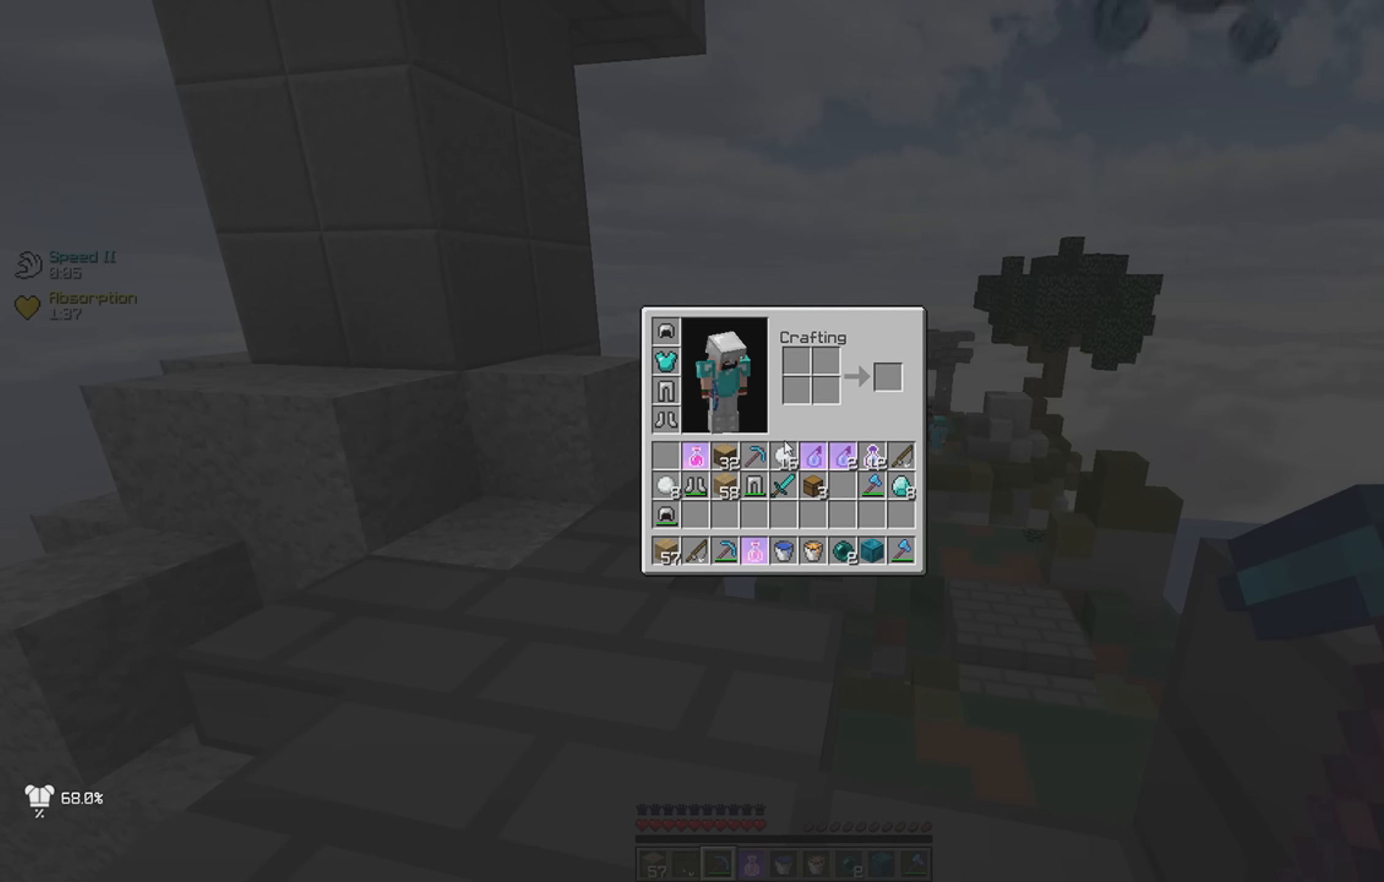
{"keys": [], "events": []}
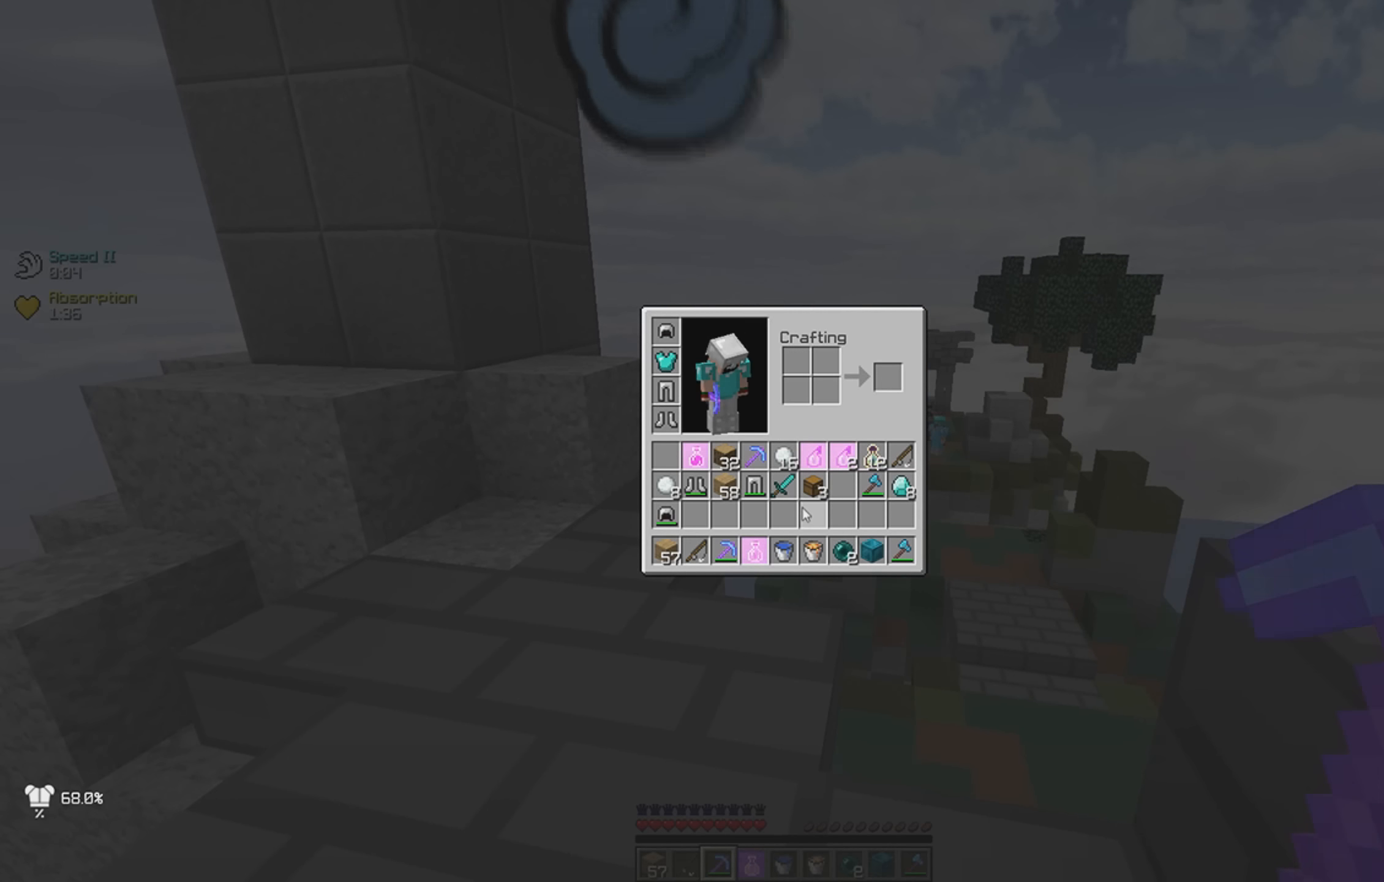
{"keys": [], "events": []}
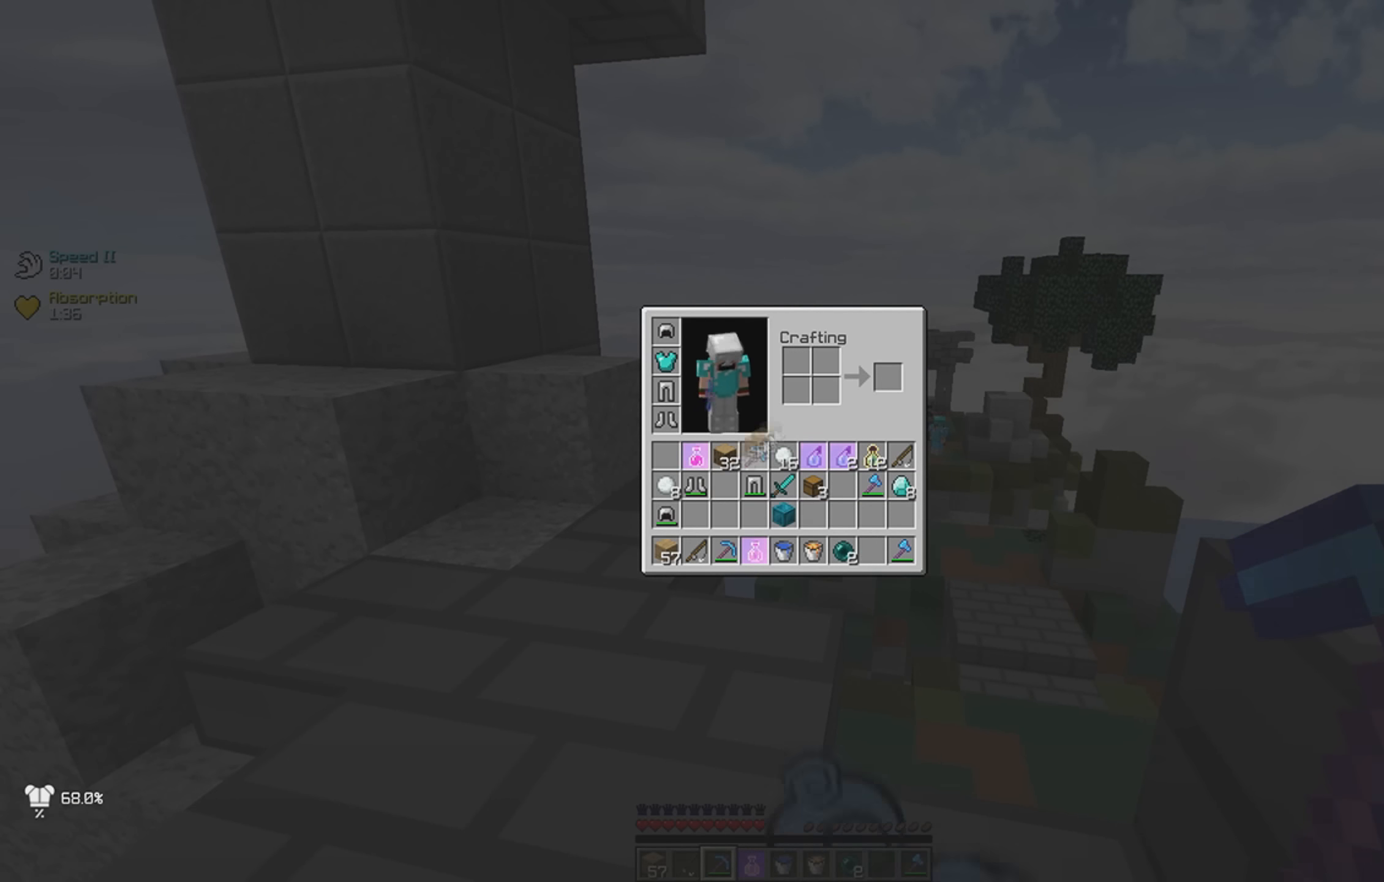
{"keys": [], "events": []}
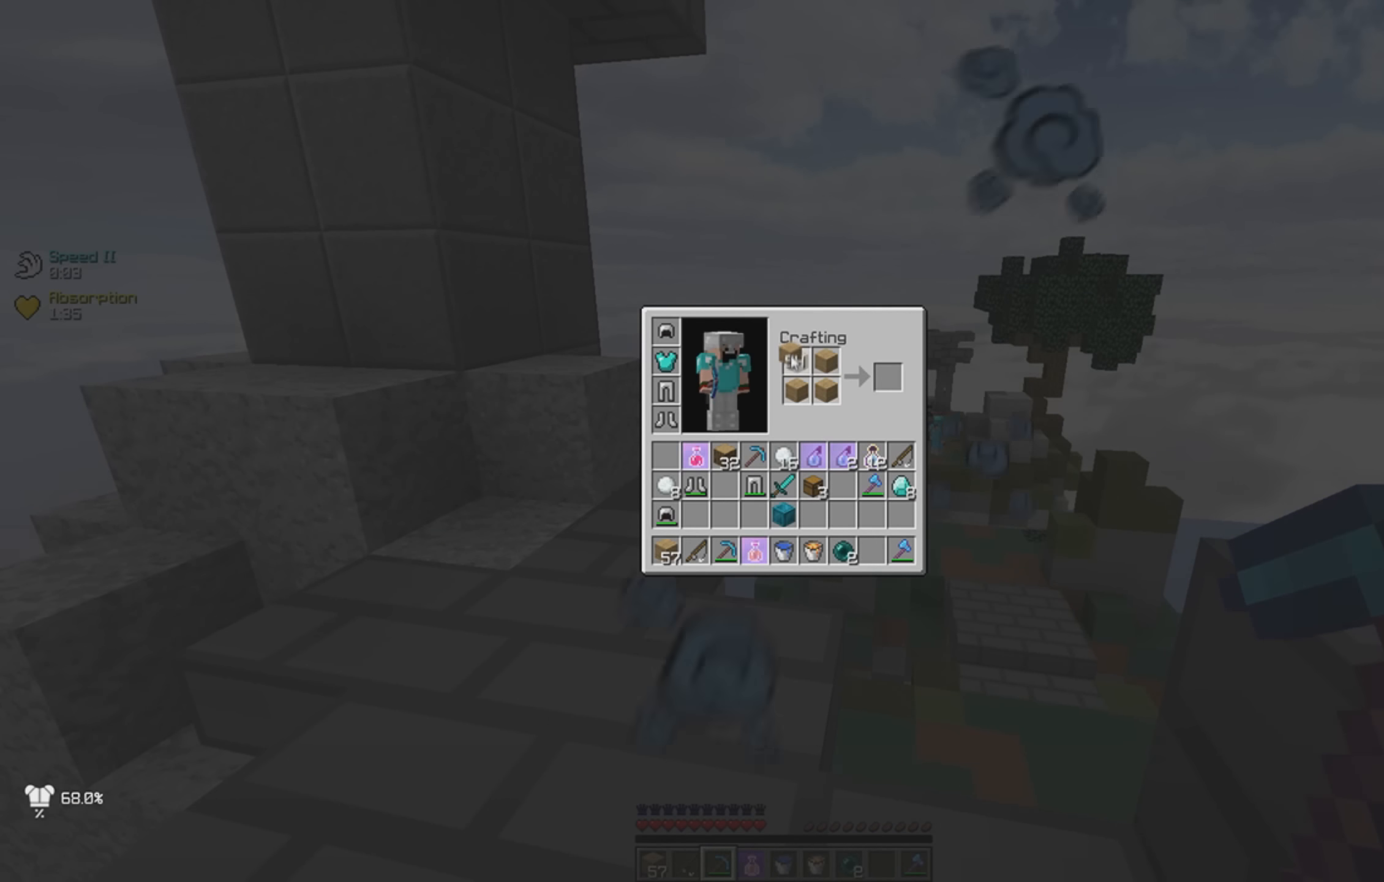
{"keys": [], "events": []}
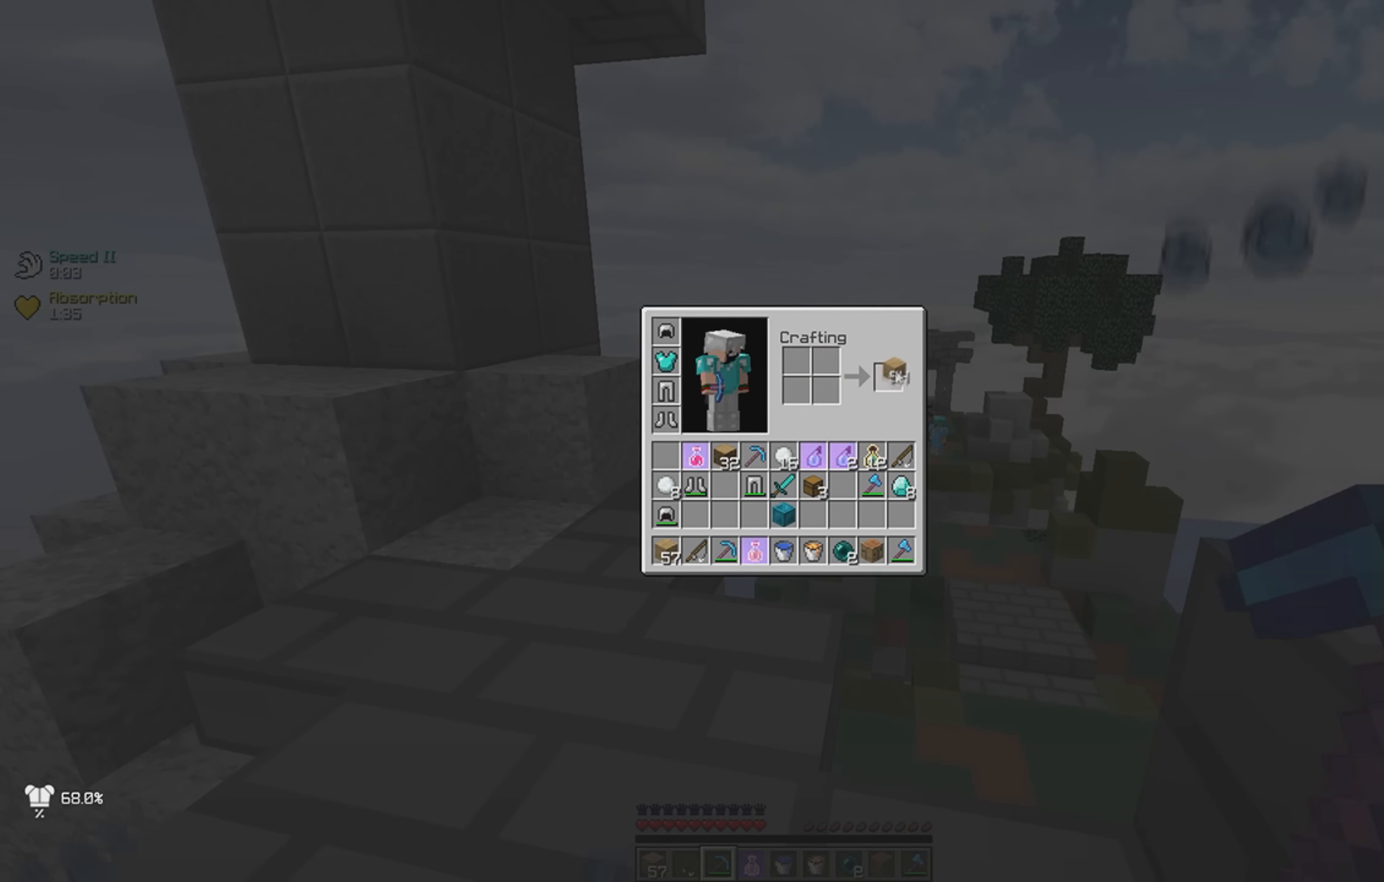
{"keys": [], "events": []}
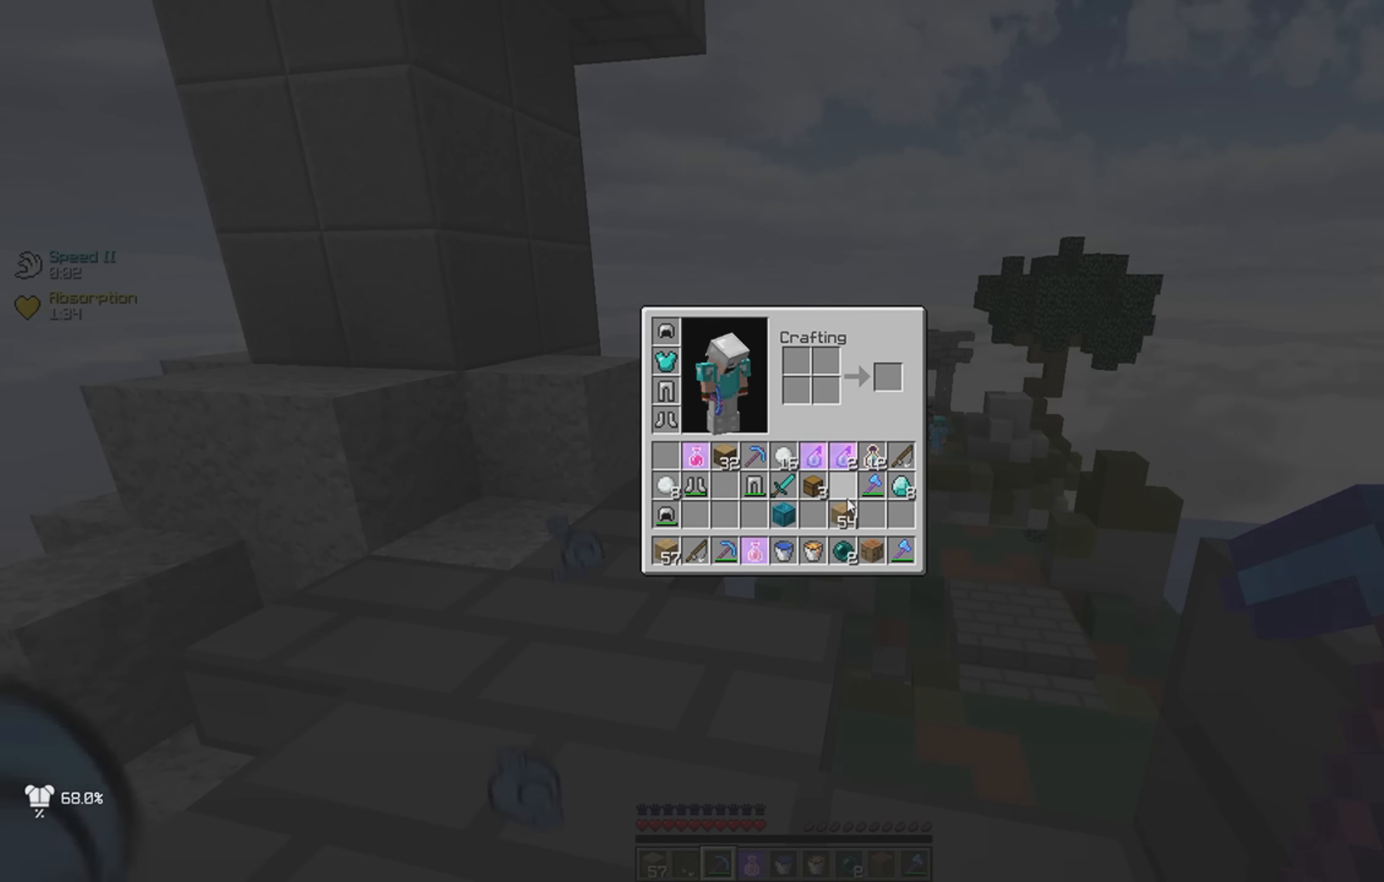
{"keys": ["s"], "events": [[433, "s", "down"]]}
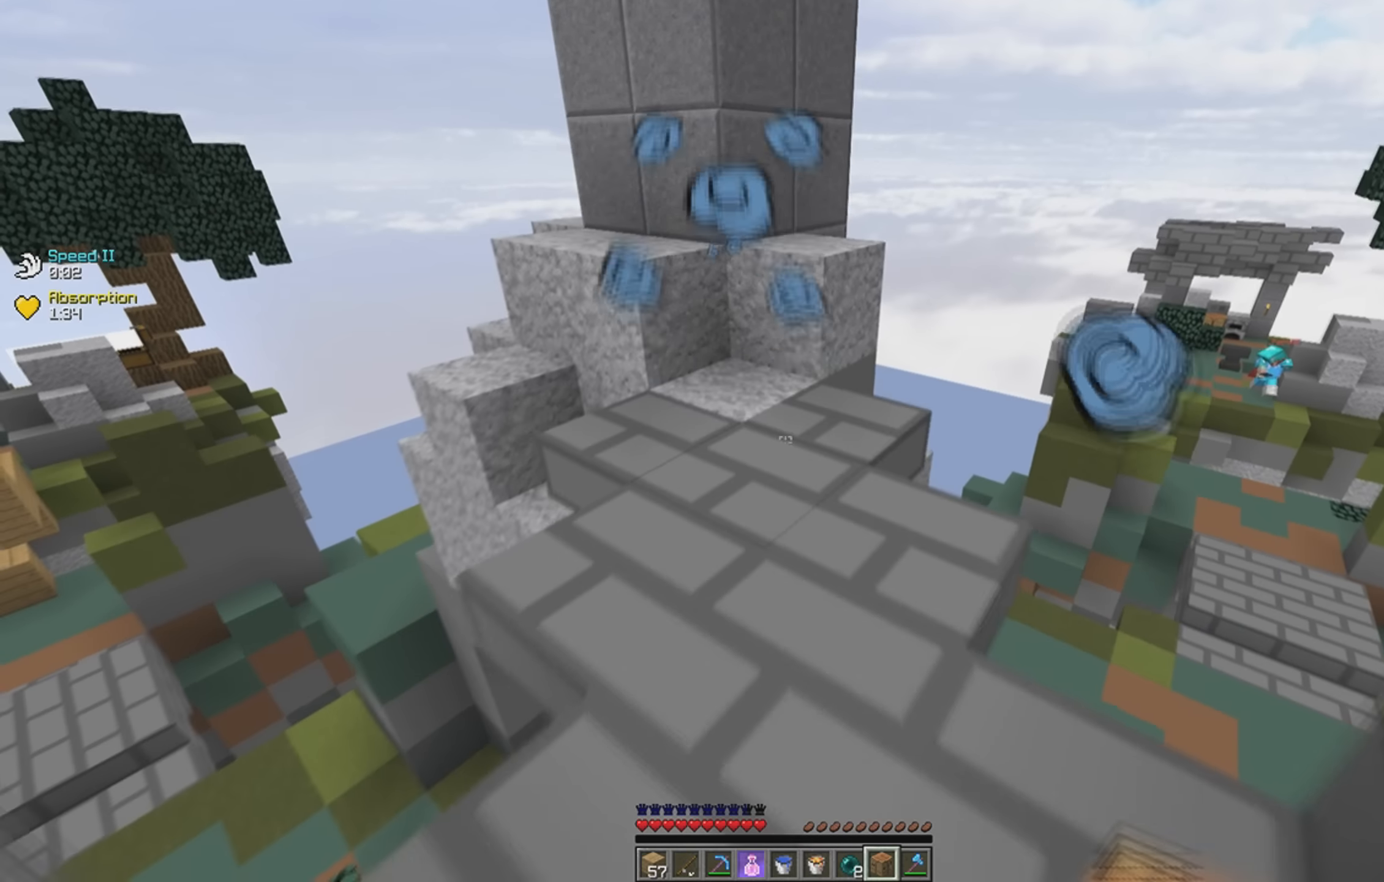
{"keys": [], "events": [[167, "s", "up"]]}
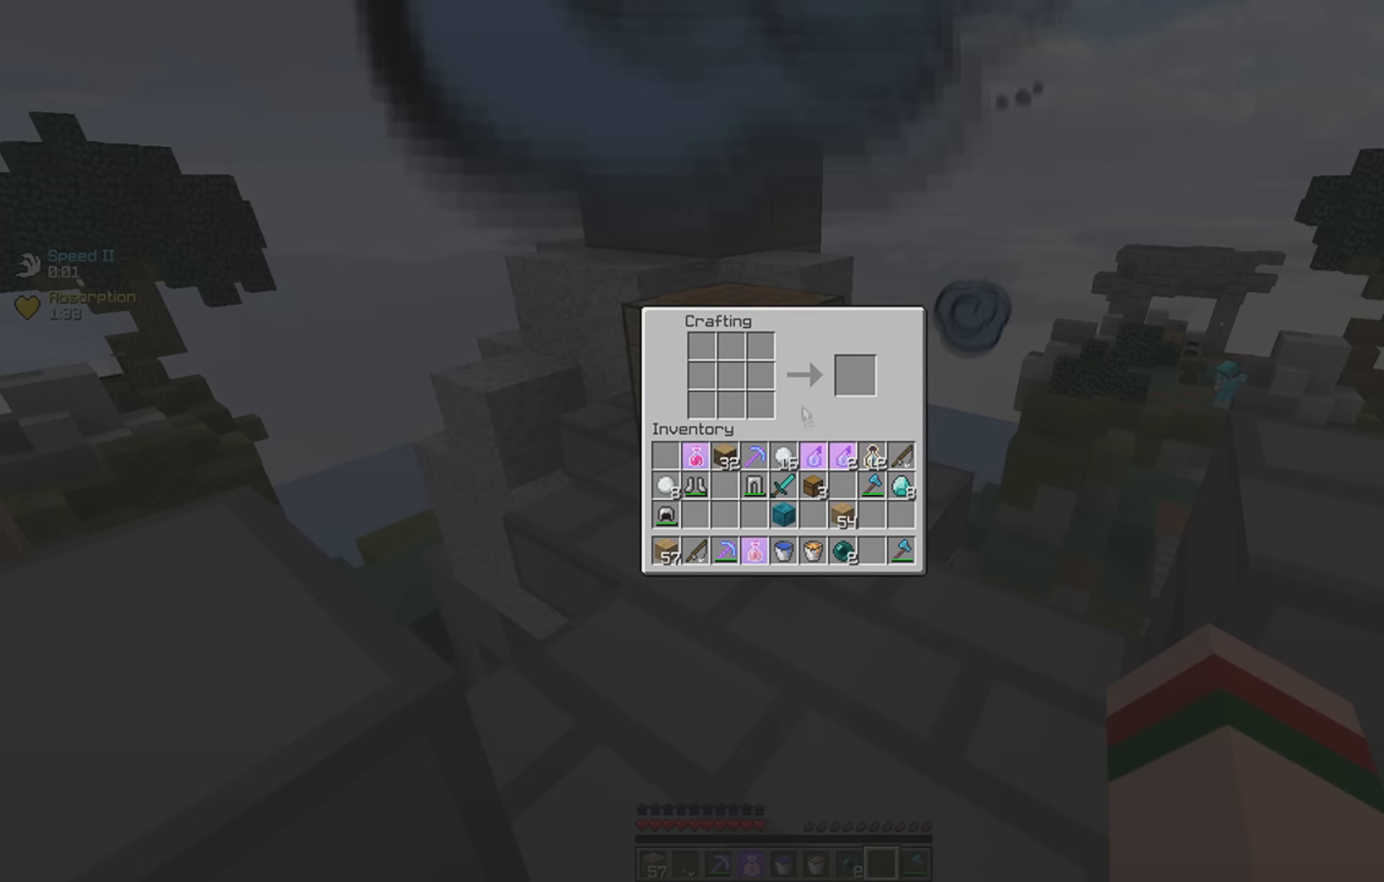
{"keys": [], "events": []}
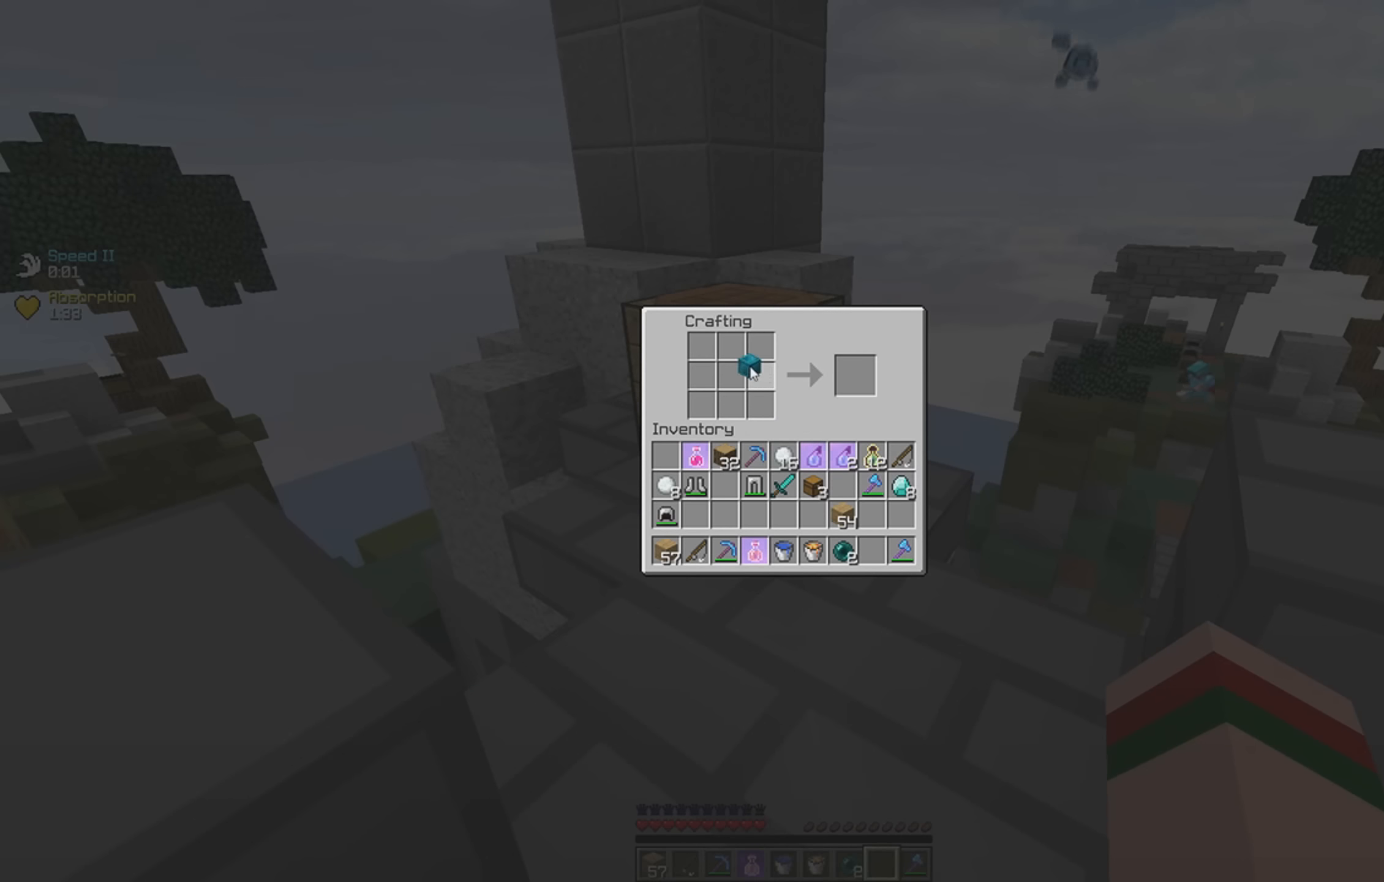
{"keys": [], "events": []}
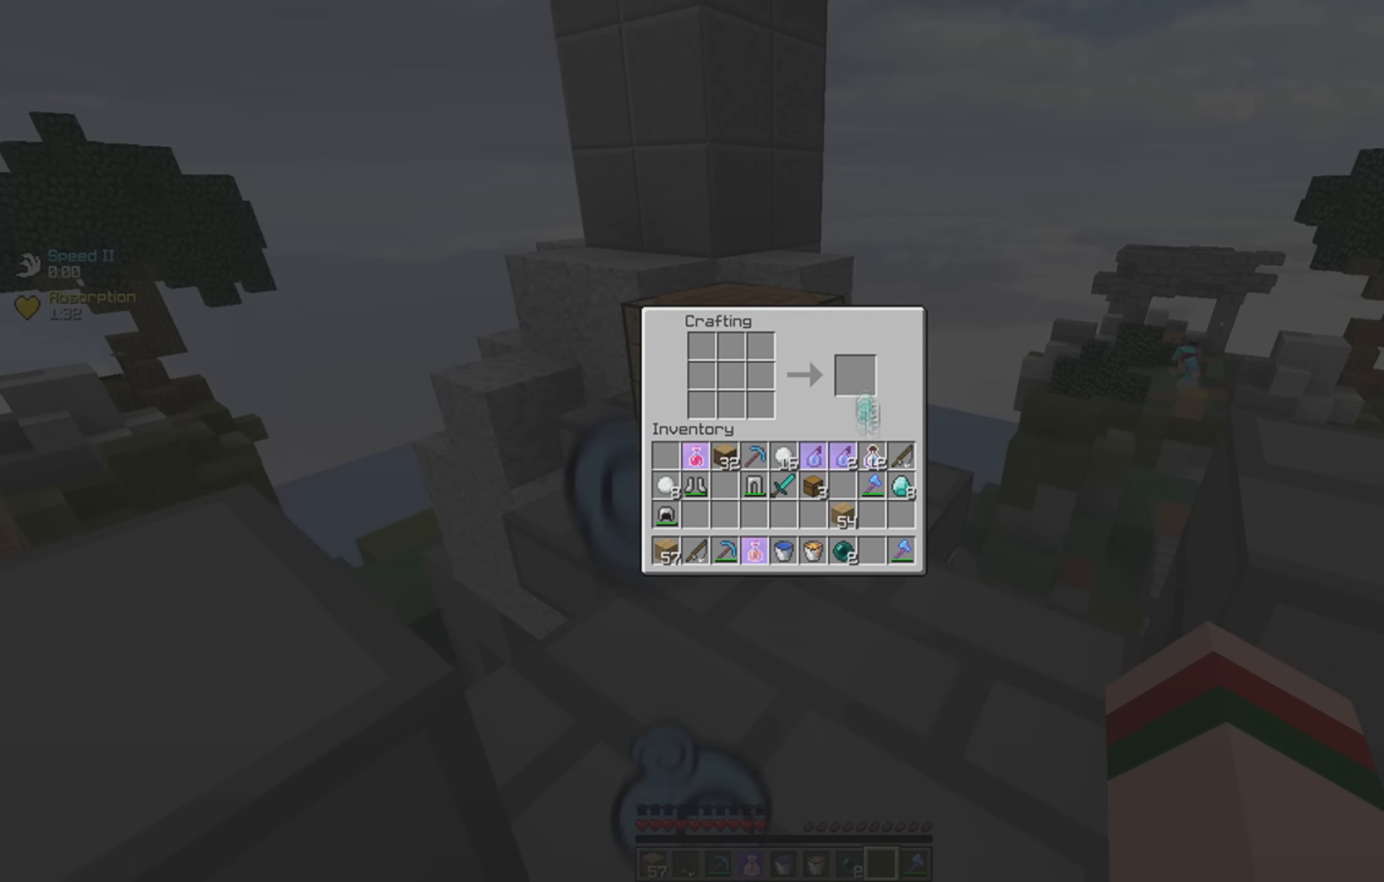
{"keys": [], "events": []}
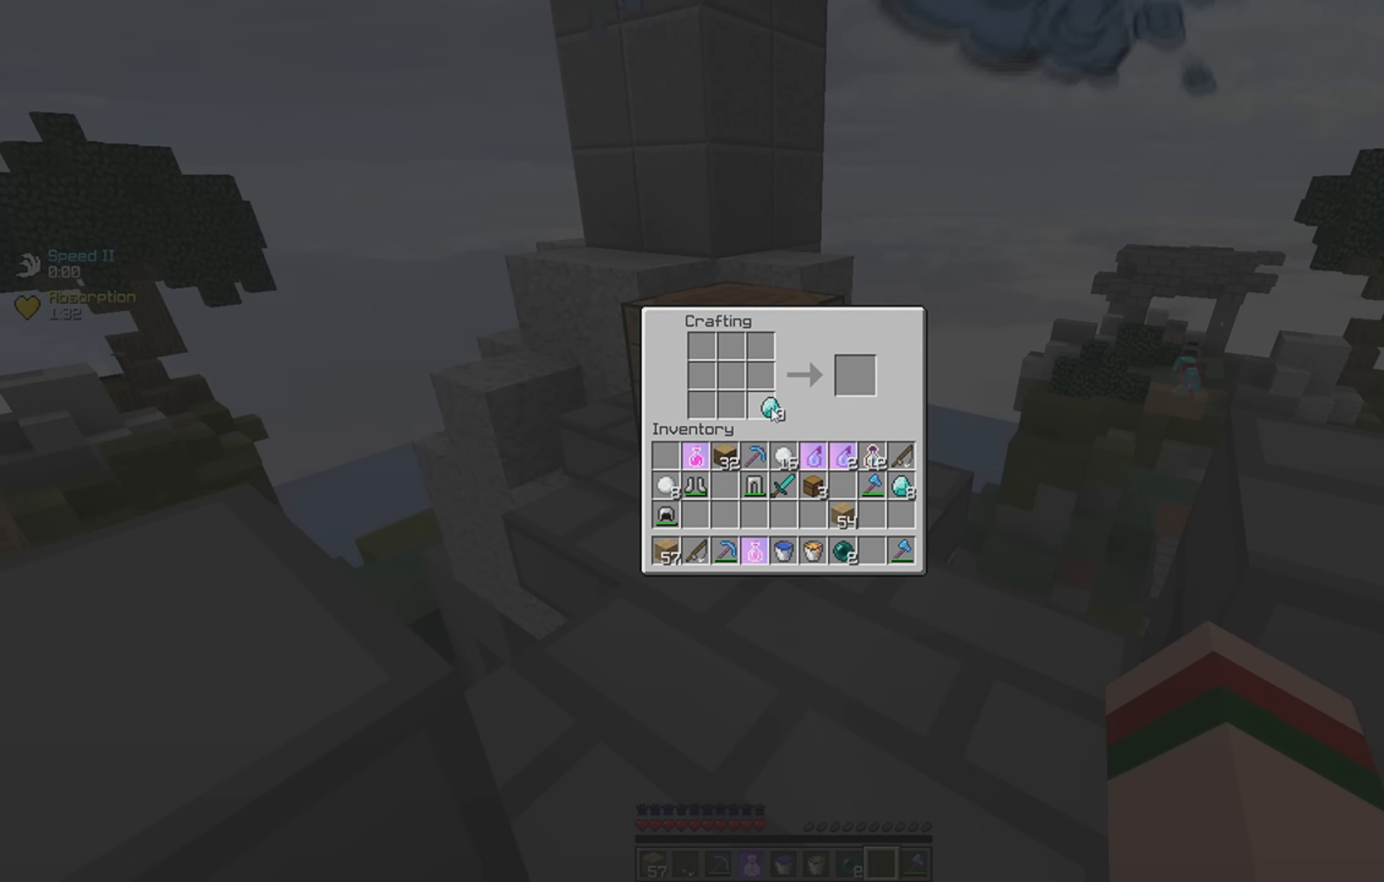
{"keys": [], "events": []}
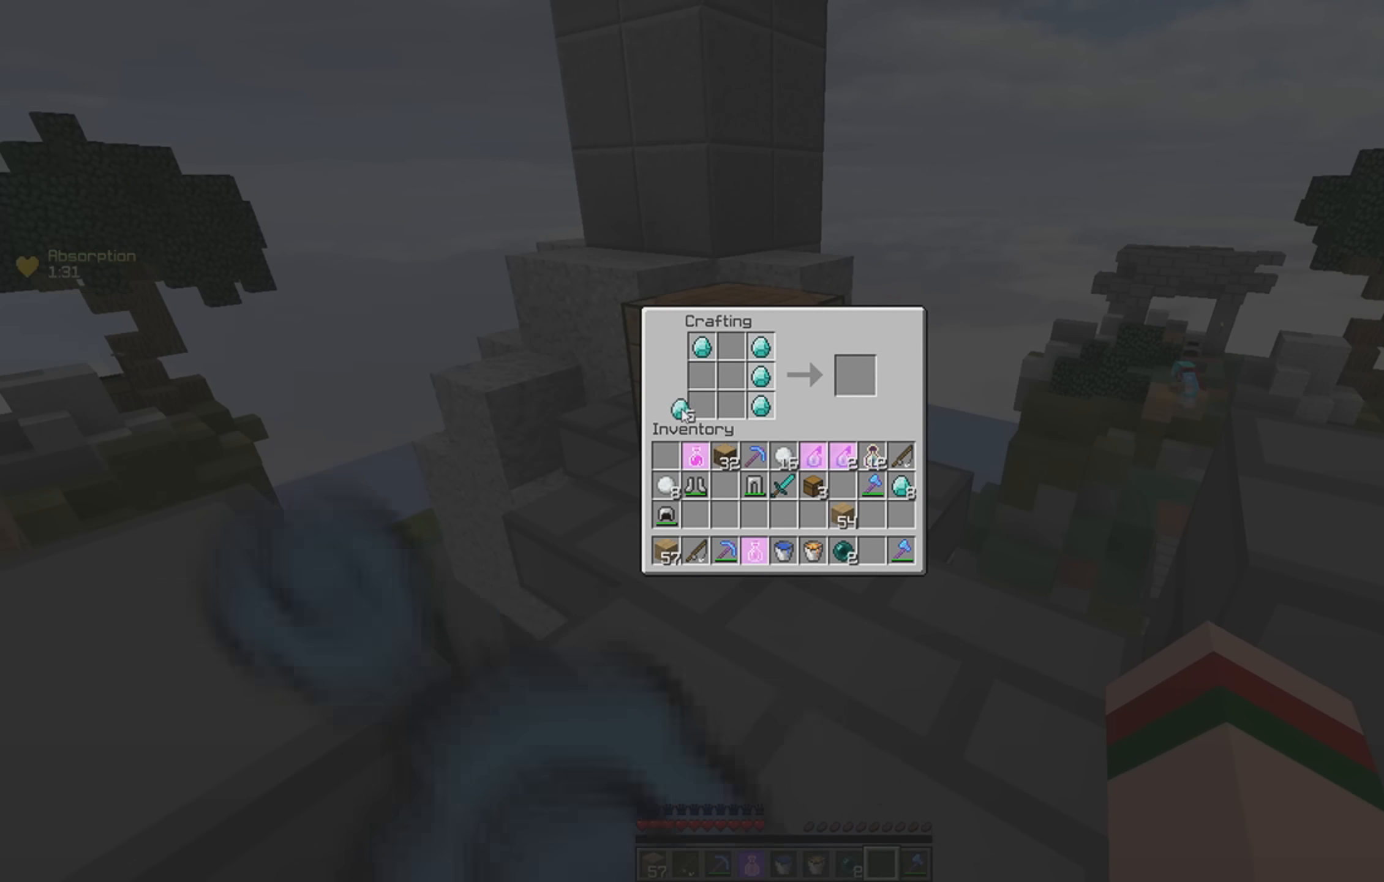
{"keys": [], "events": []}
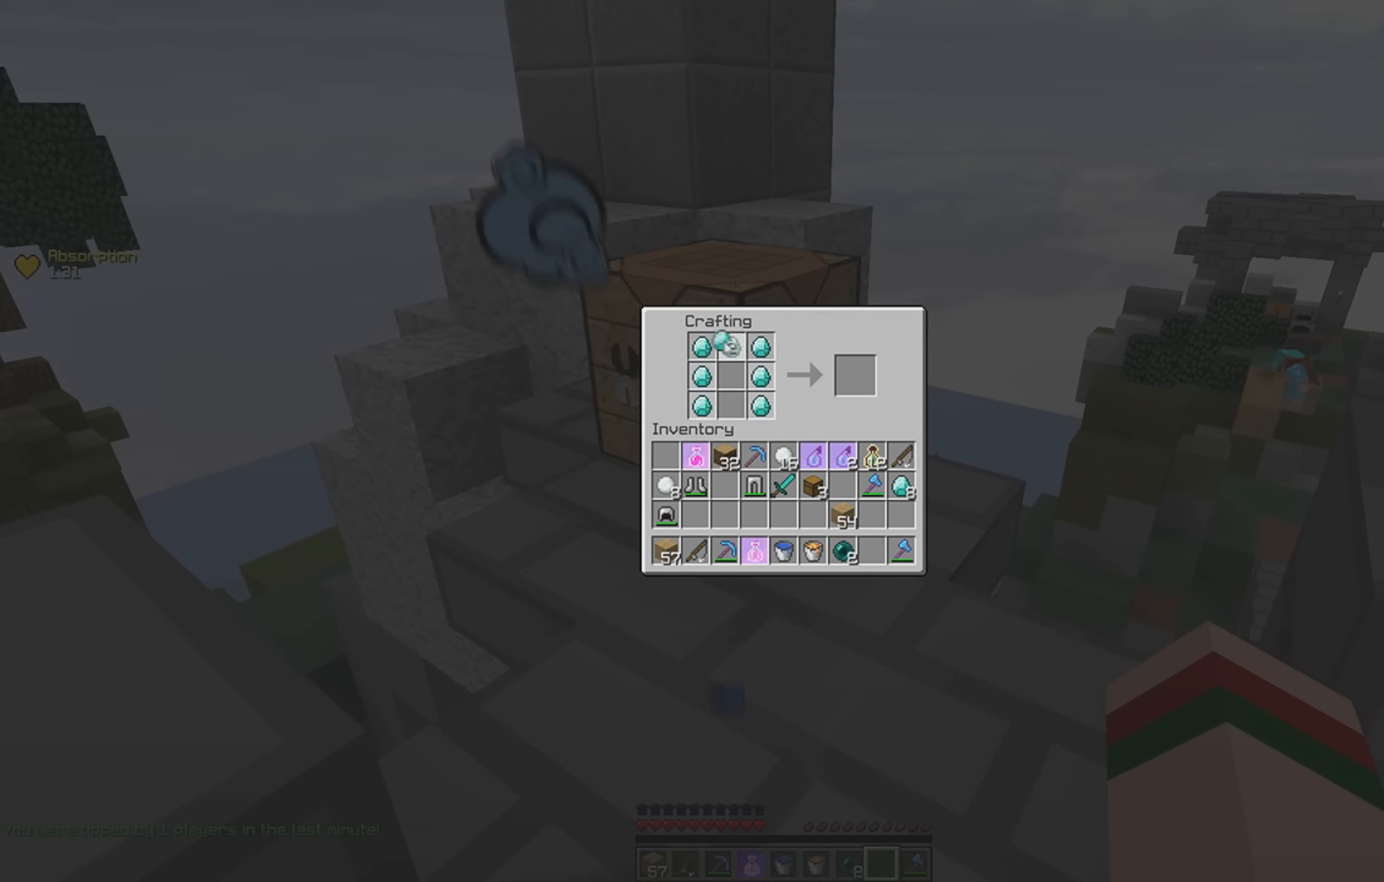
{"keys": [], "events": []}
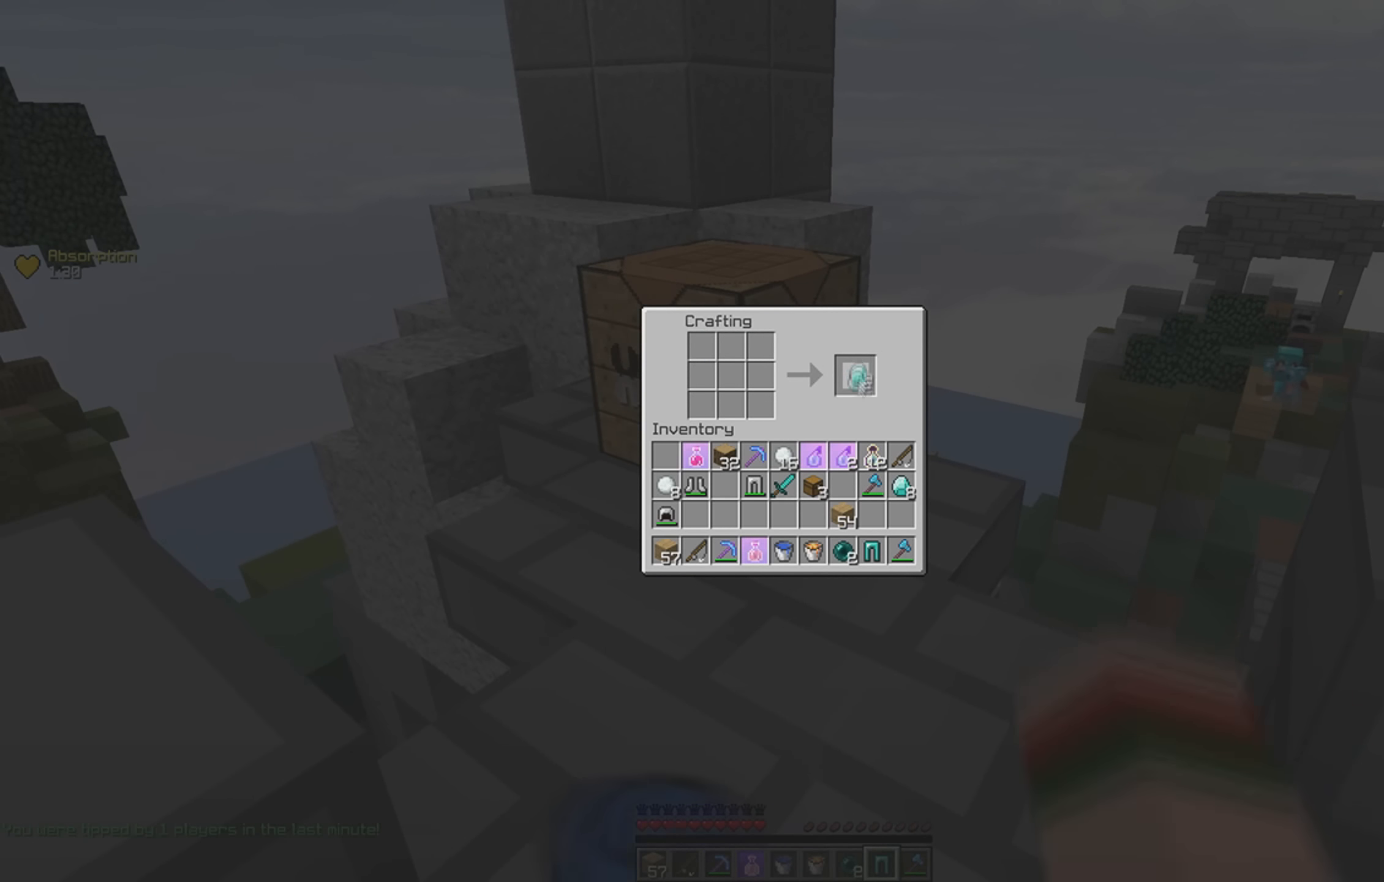
{"keys": [], "events": []}
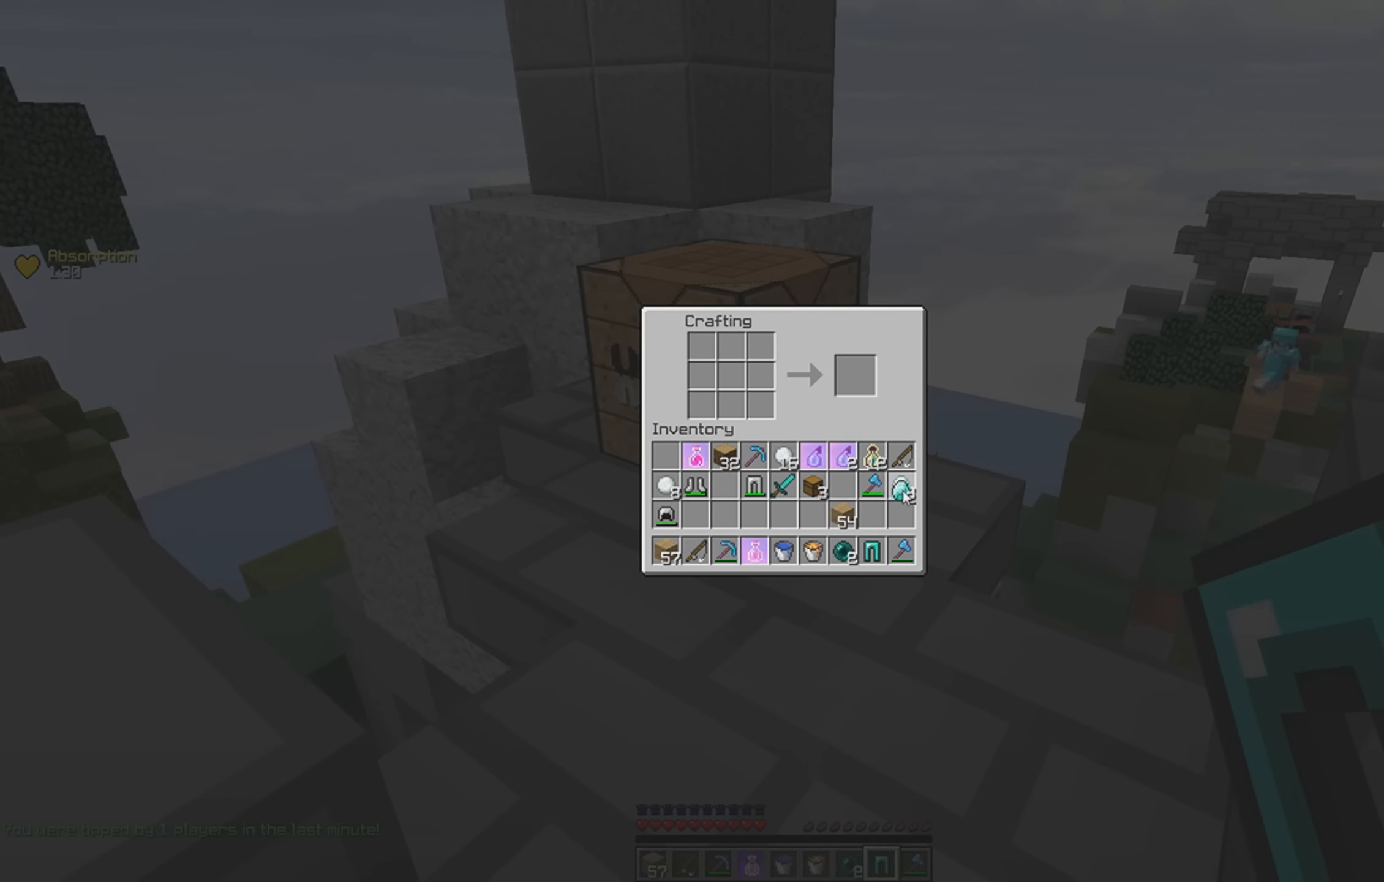
{"keys": [], "events": []}
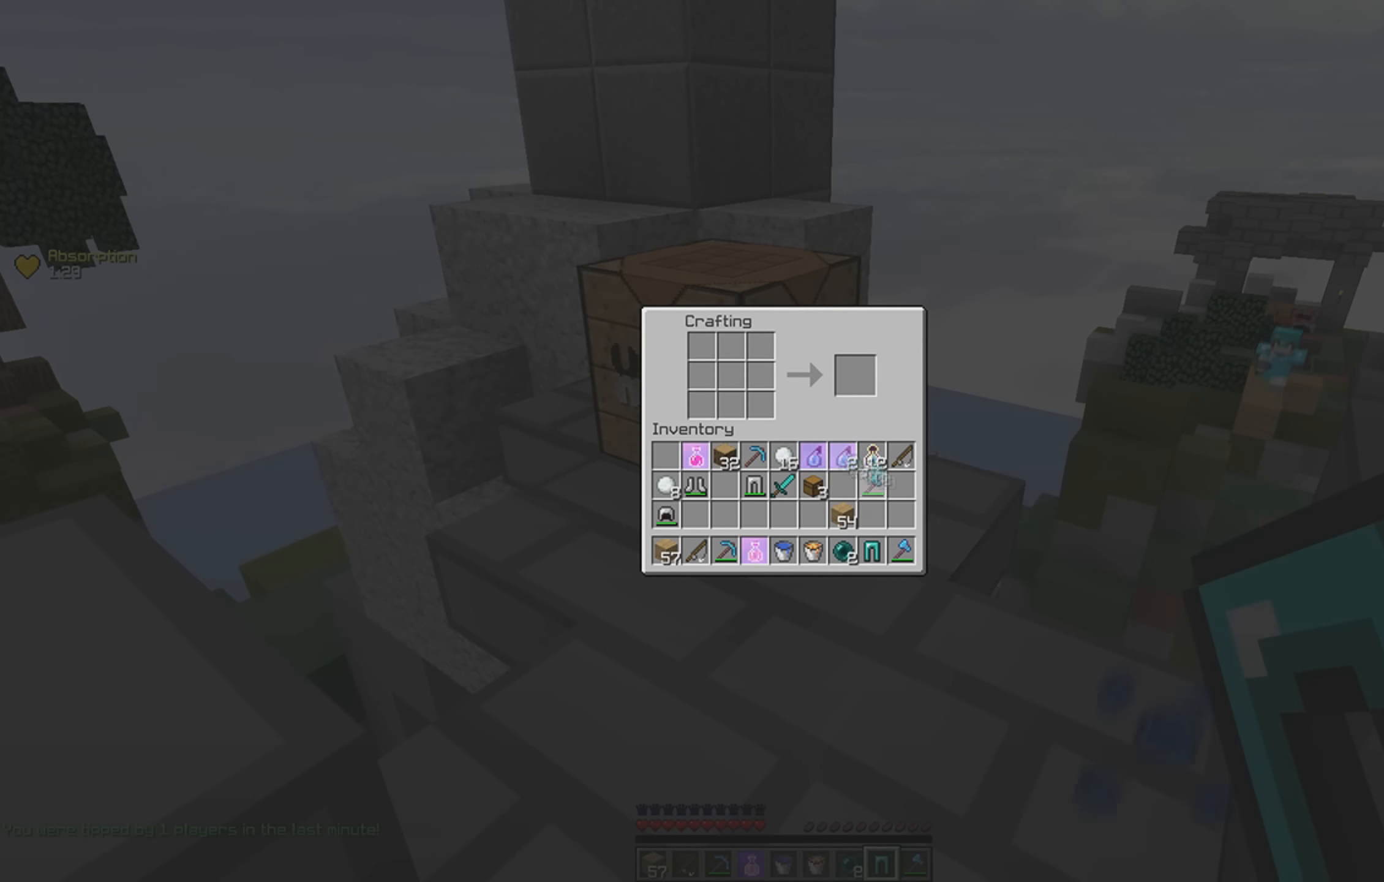
{"keys": [], "events": []}
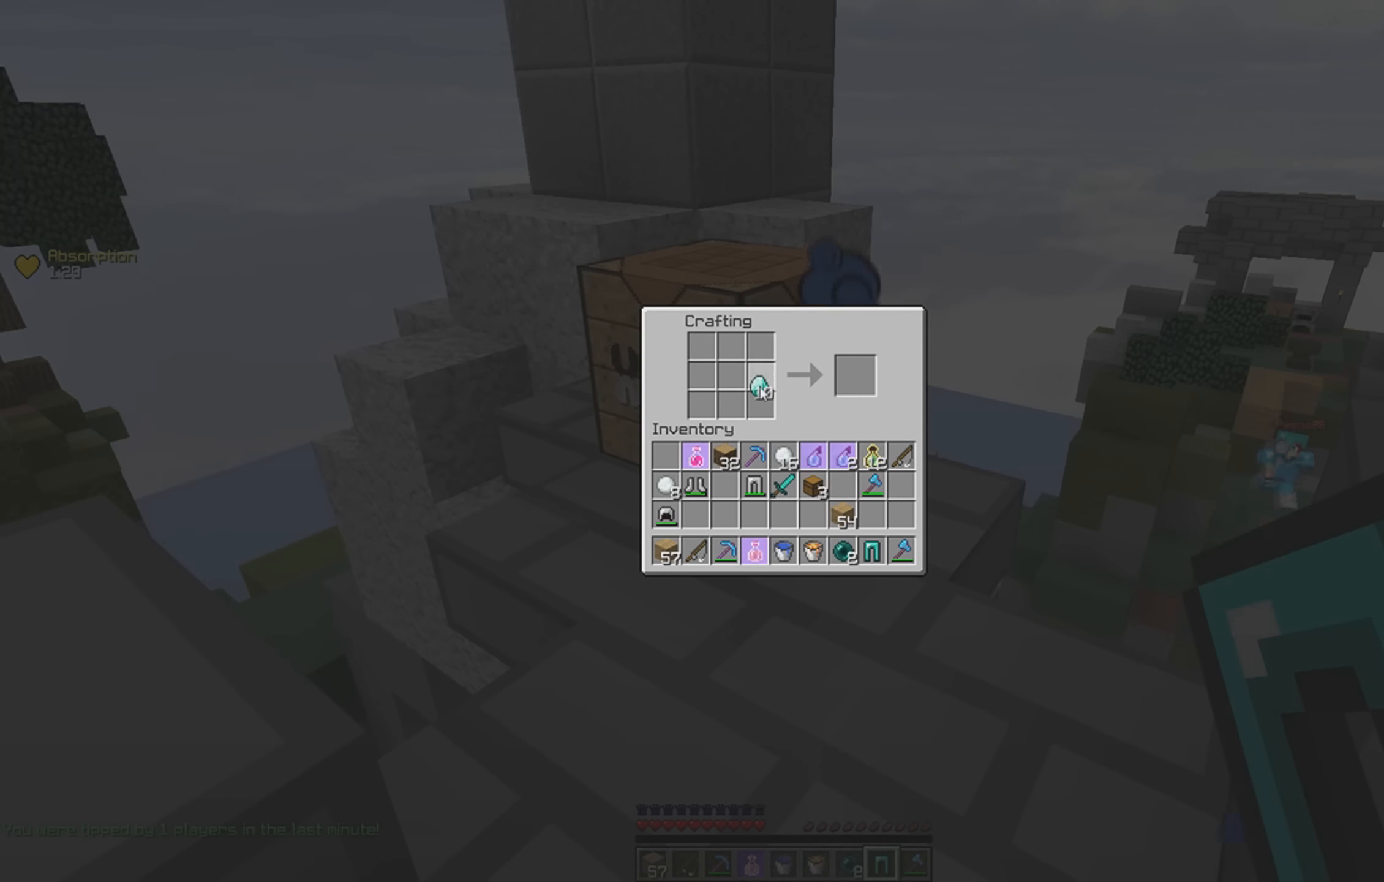
{"keys": [], "events": []}
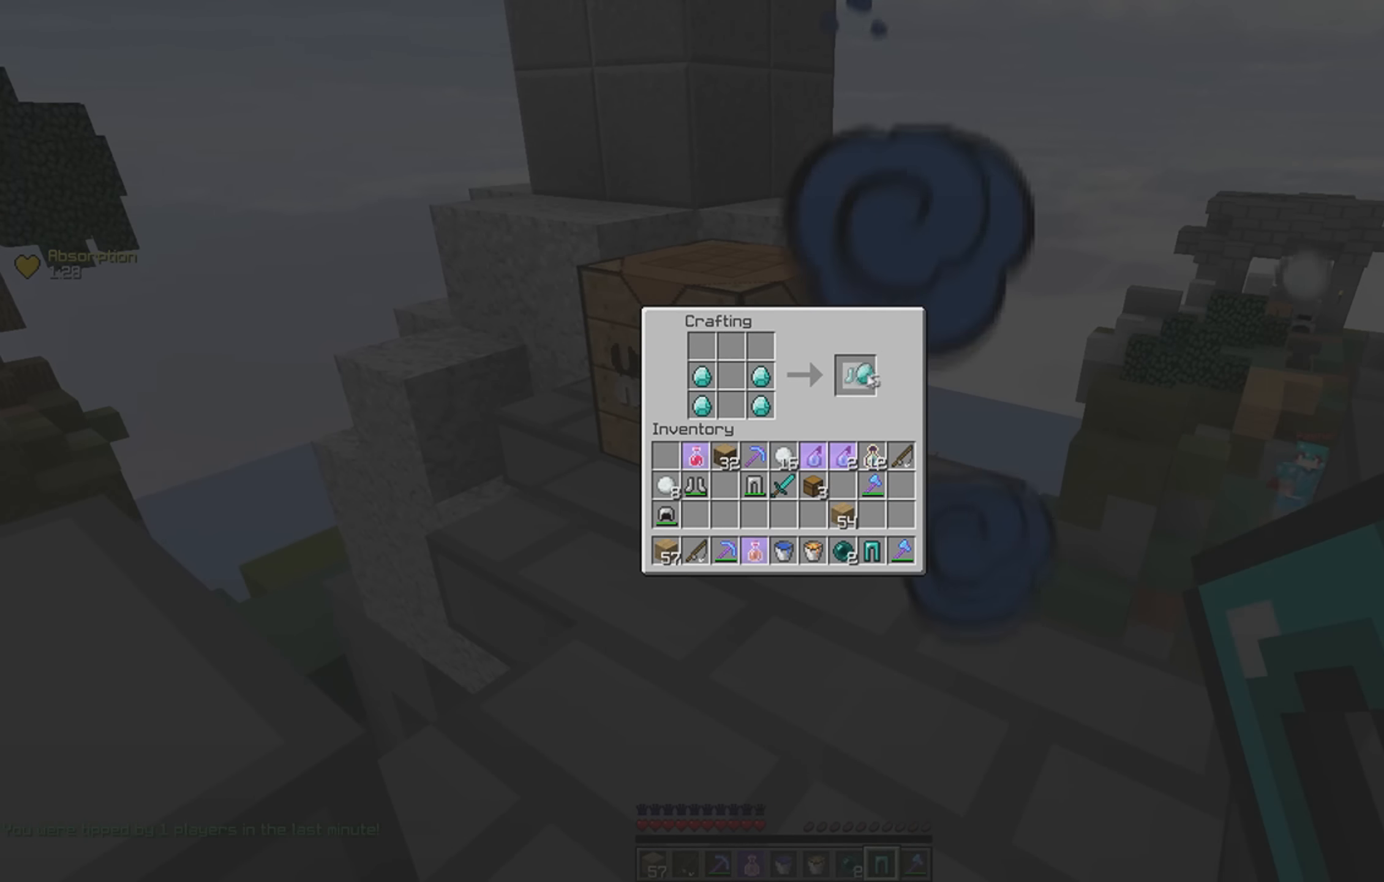
{"keys": ["w"], "events": [[483, "w", "down"]]}
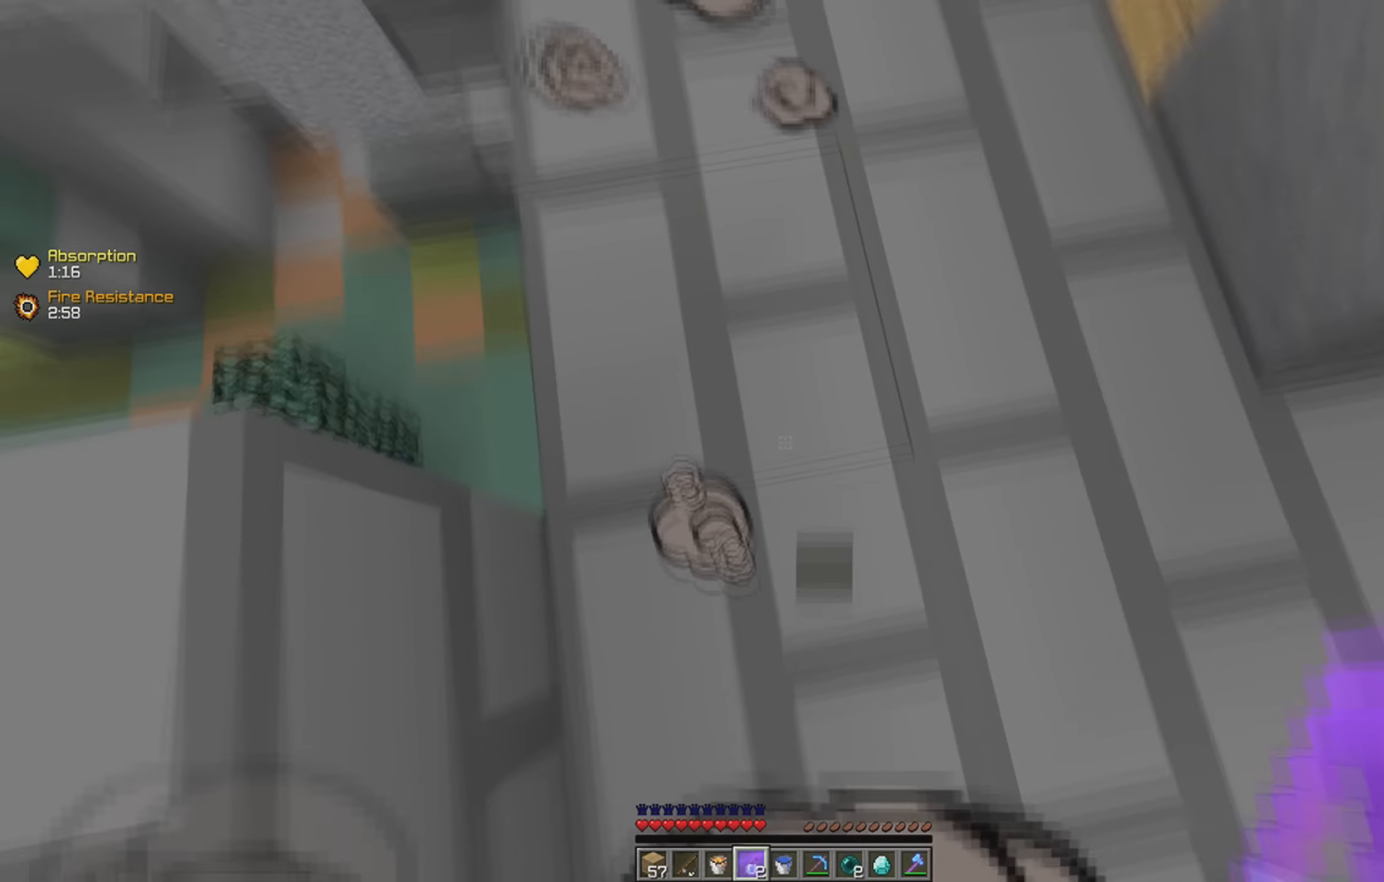
{"keys": ["d", "w"], "events": [[317, "d", "down"]]}